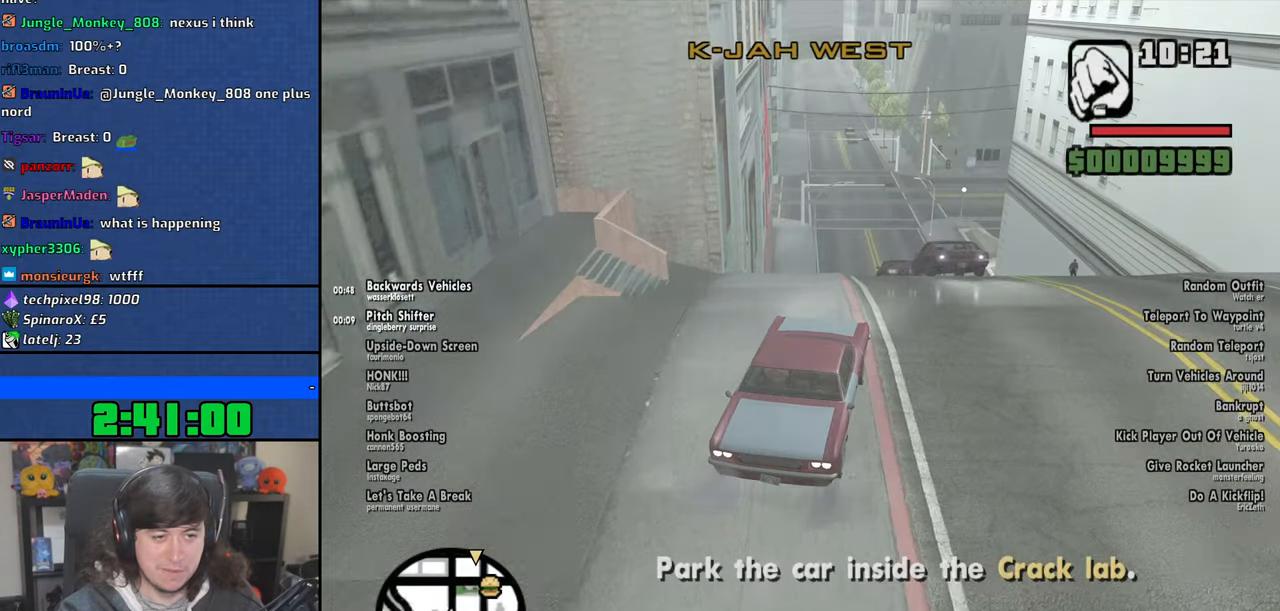
Gameplay with keyboard and mouse; each line is a JSON object with the keys and mouse buttons held at the frame after it. "events" lists presses ("down") and releases ("up") of "1", "2", "3", "4", "5", "6", "8", "a", "alt", "b", "c", "ctrl", "d", "down", "e", "escape", "f", "f1", "f2", "f3", "g", "h", "left", "n", "num2", "q", "r", "right", "s", "shift", "space", "t", "tab", "up", "v", "w", "x", "y", "z", "mouse_left", "mouse_wheel" and "mouse_right" between this image and that frame as [ms after this image, input, new state], when the widget could be followed in between. "mouse_left", "mouse_wheel", "mouse_right" = the "left", "wheel", "right" buttons of the "mouse" list. No other keys are recorded. "wheel" means that the mouse wheel is clicked or scrolled. Mouse movement is not recorded.
{"keys": ["w"], "mouse": ["wheel"], "events": [[150, "a", "up"], [333, "mouse_wheel", "down"]]}
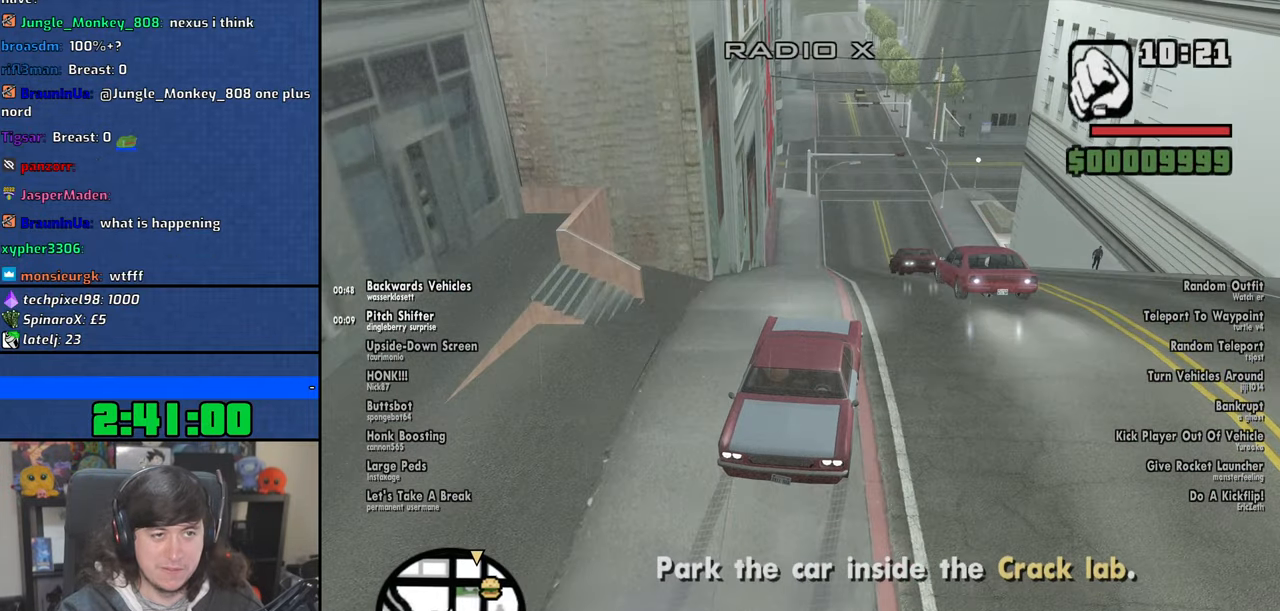
{"keys": ["w"], "mouse": [], "events": [[450, "mouse_wheel", "up"]]}
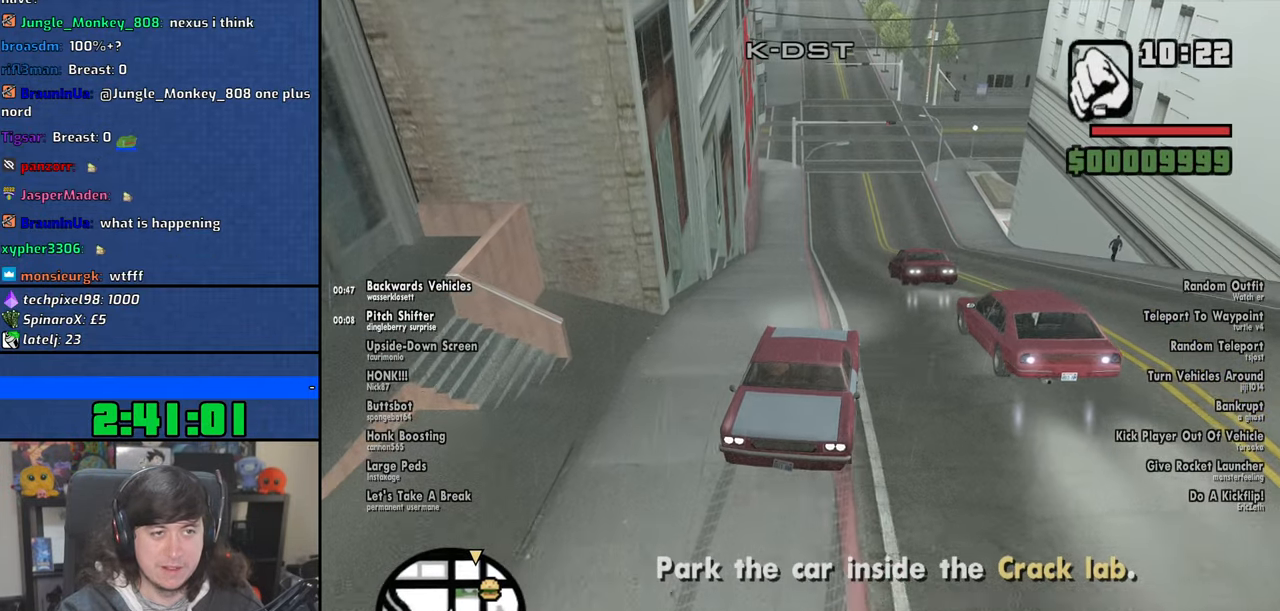
{"keys": ["w"], "mouse": [], "events": []}
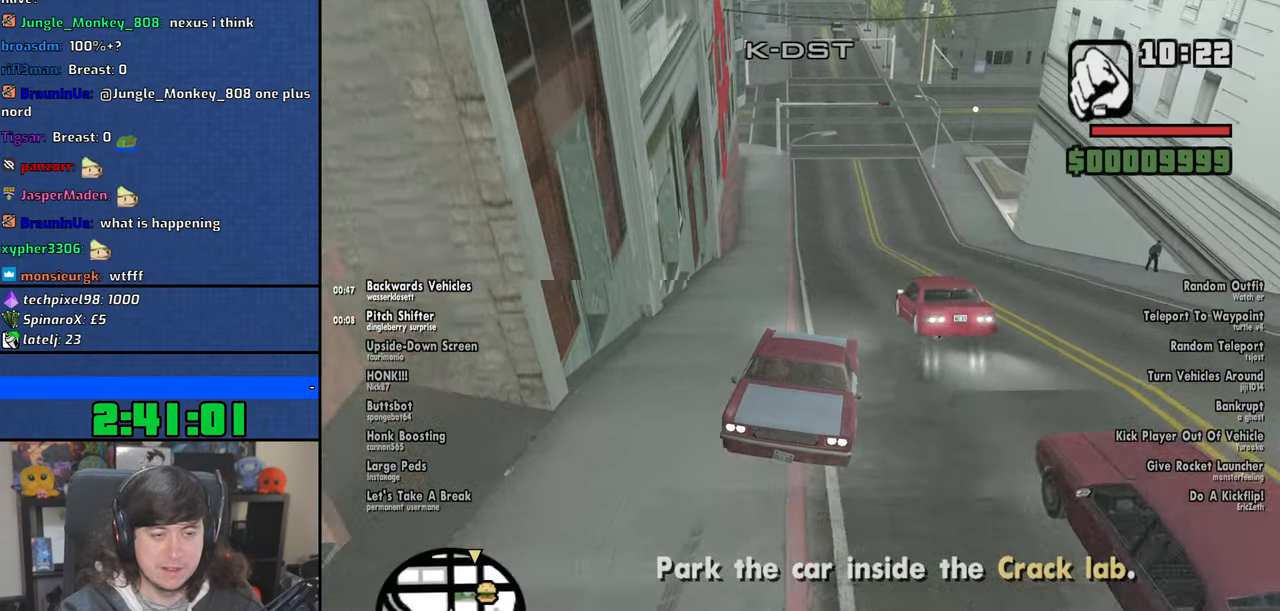
{"keys": ["w"], "mouse": [], "events": [[200, "d", "down"], [300, "d", "up"]]}
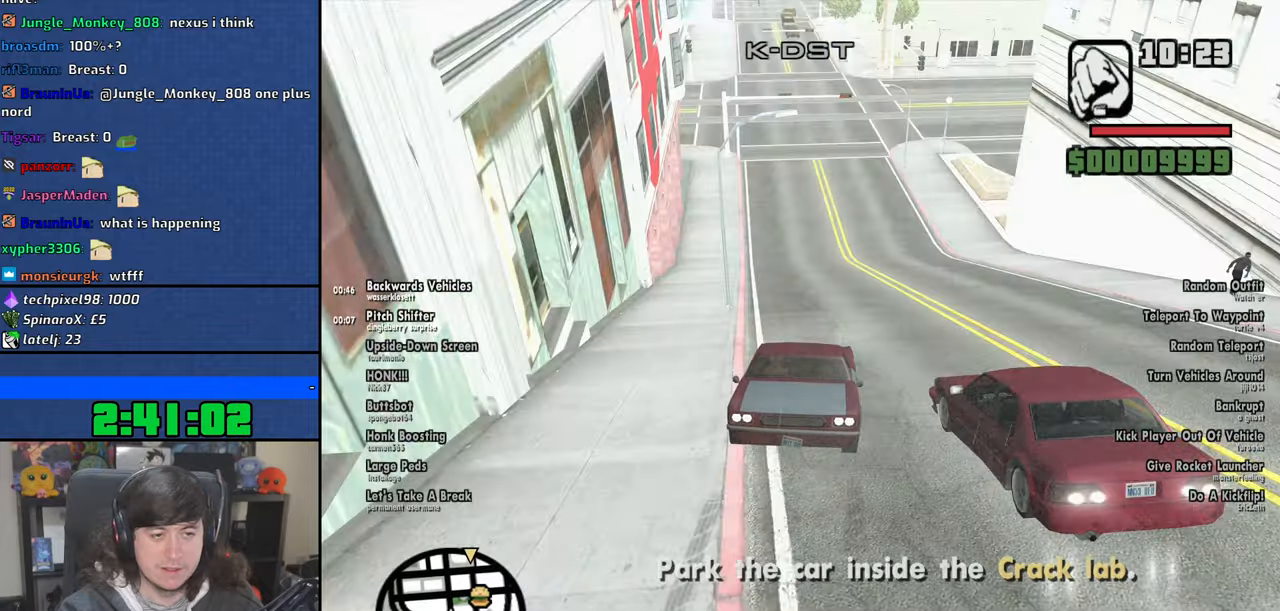
{"keys": ["w"], "mouse": [], "events": [[316, "a", "down"], [383, "a", "up"]]}
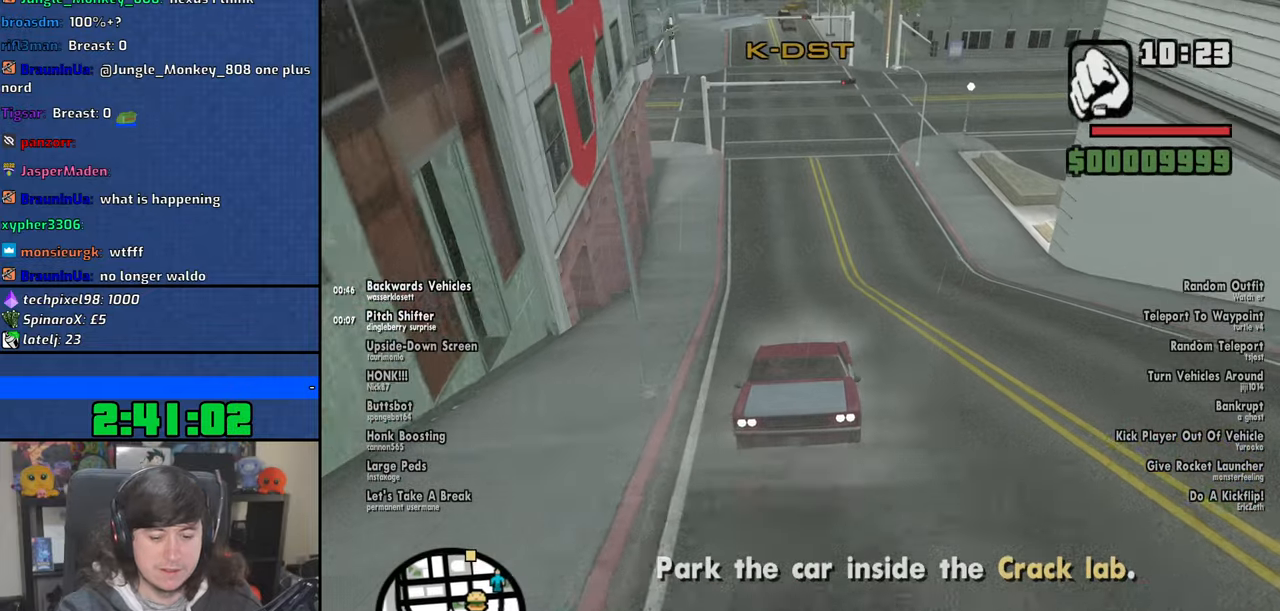
{"keys": ["w"], "mouse": [], "events": []}
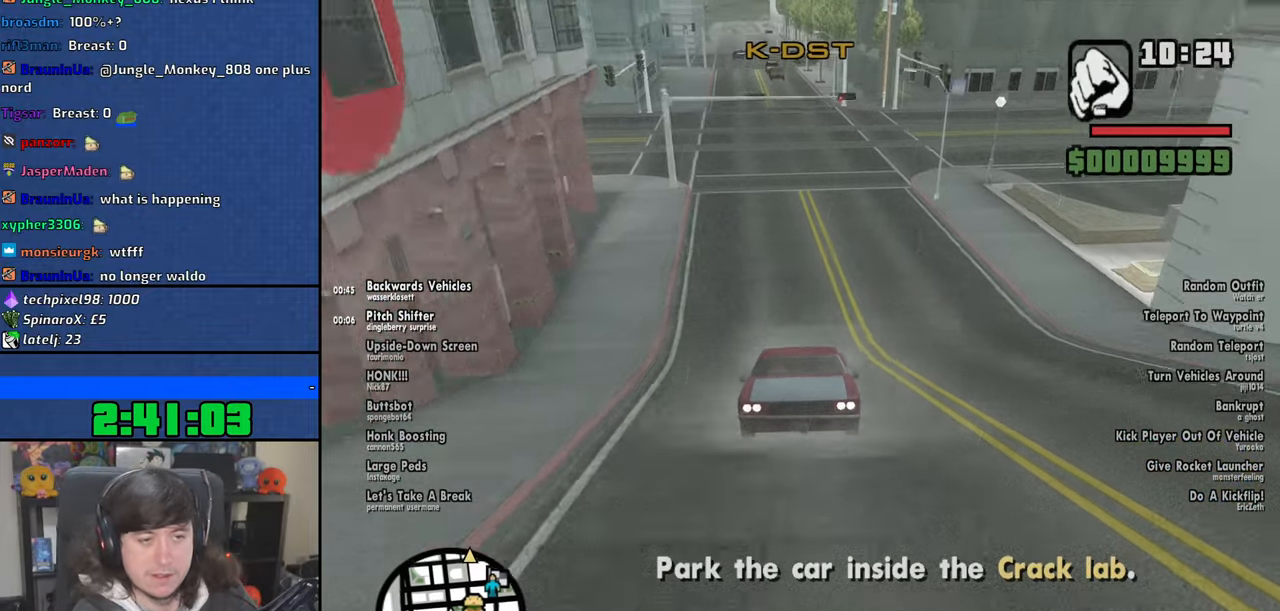
{"keys": ["w"], "mouse": [], "events": [[50, "a", "down"], [133, "a", "up"]]}
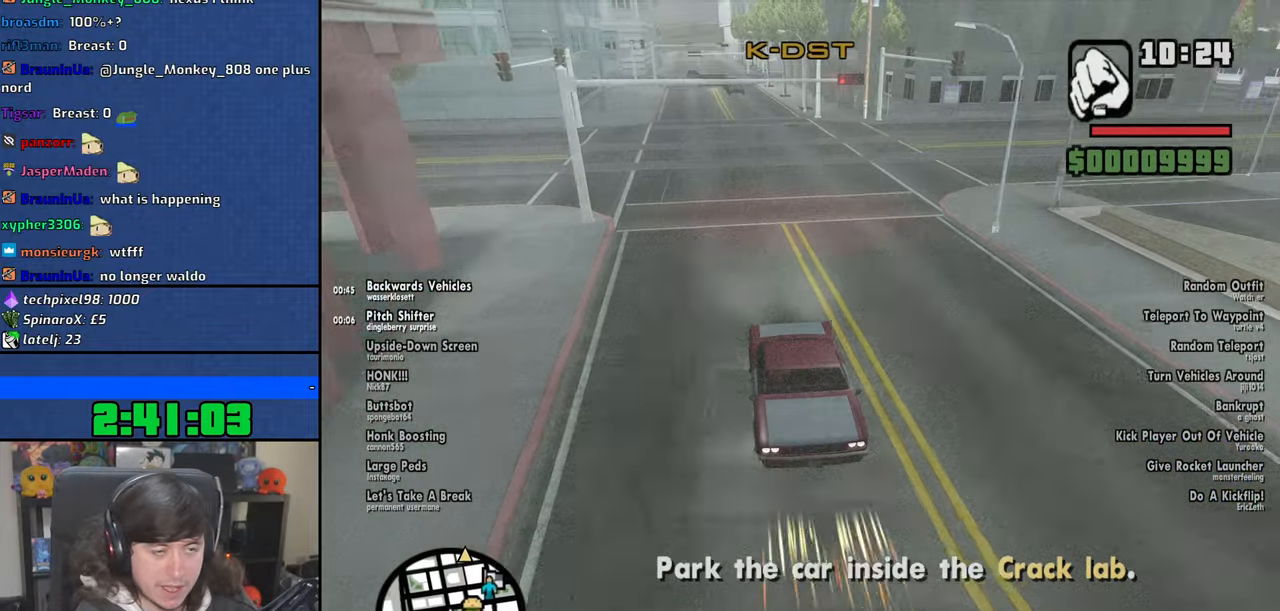
{"keys": ["w"], "mouse": [], "events": []}
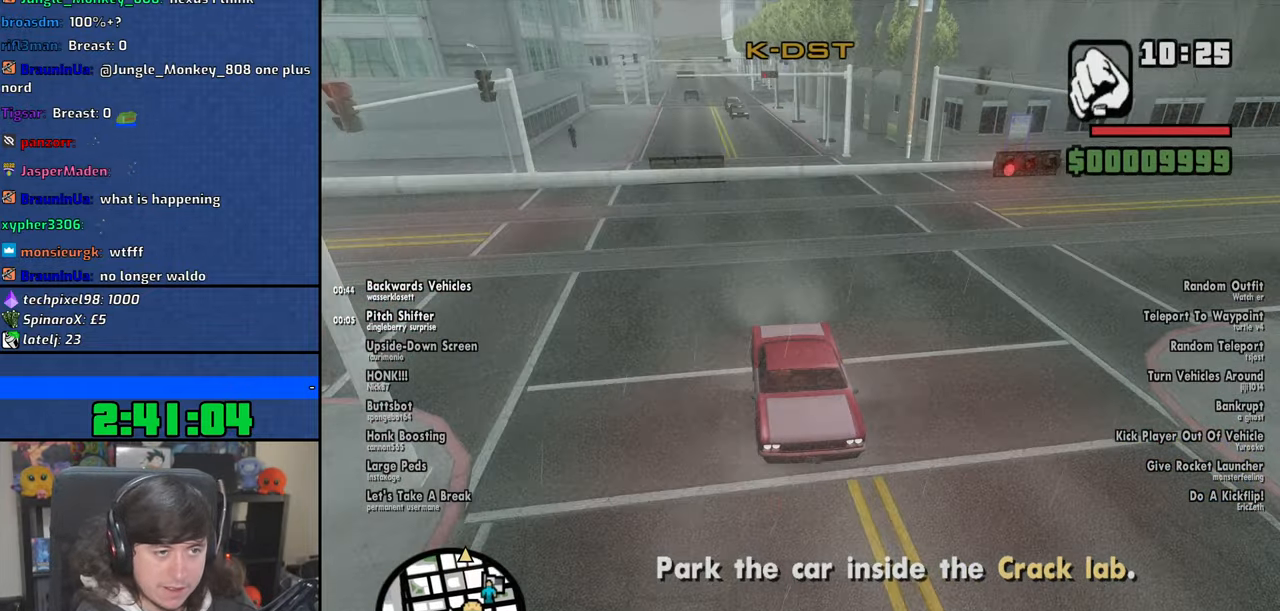
{"keys": ["w"], "mouse": [], "events": [[83, "a", "down"], [233, "a", "up"]]}
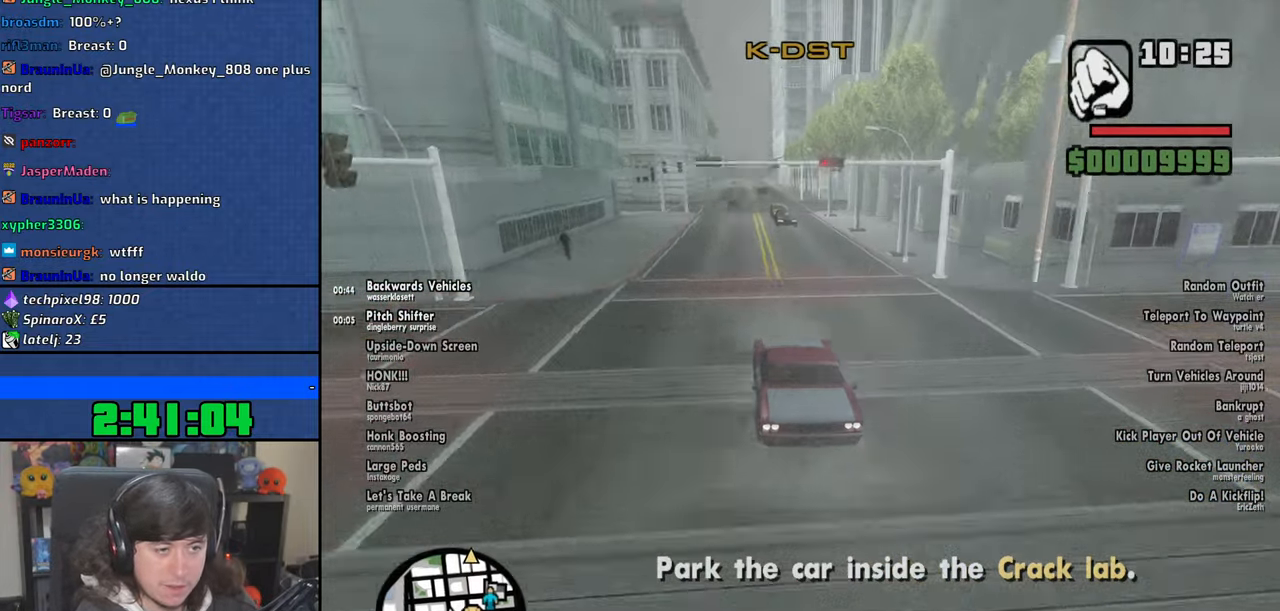
{"keys": ["w"], "mouse": [], "events": [[333, "d", "down"], [383, "d", "up"]]}
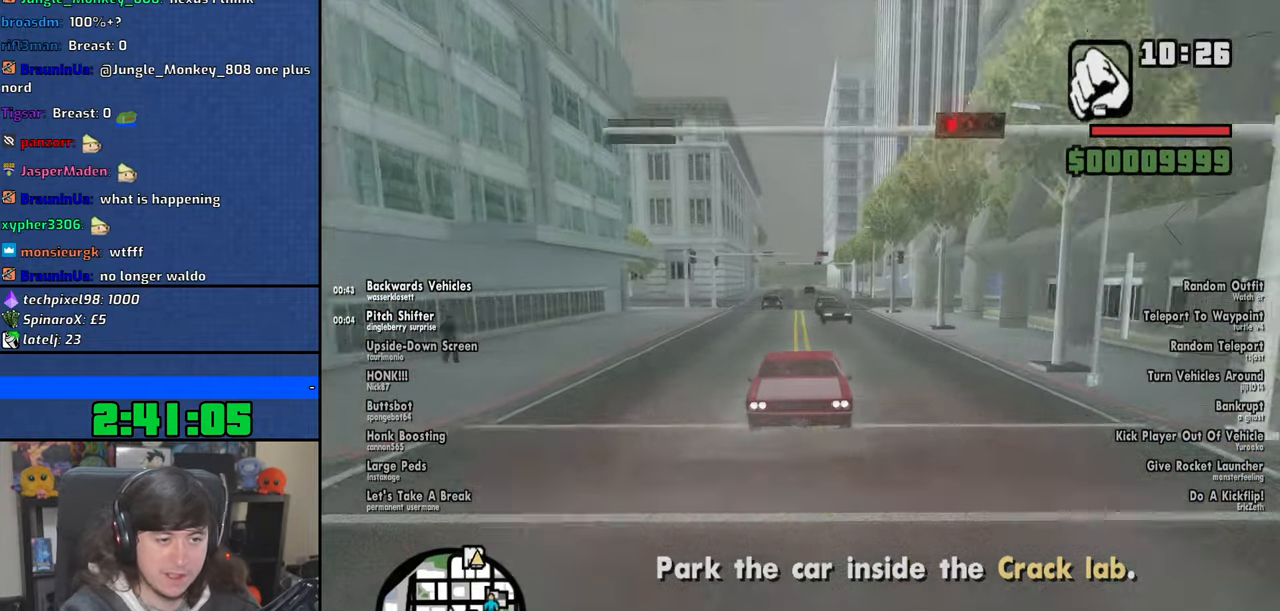
{"keys": ["w"], "mouse": [], "events": [[300, "a", "down"], [366, "a", "up"]]}
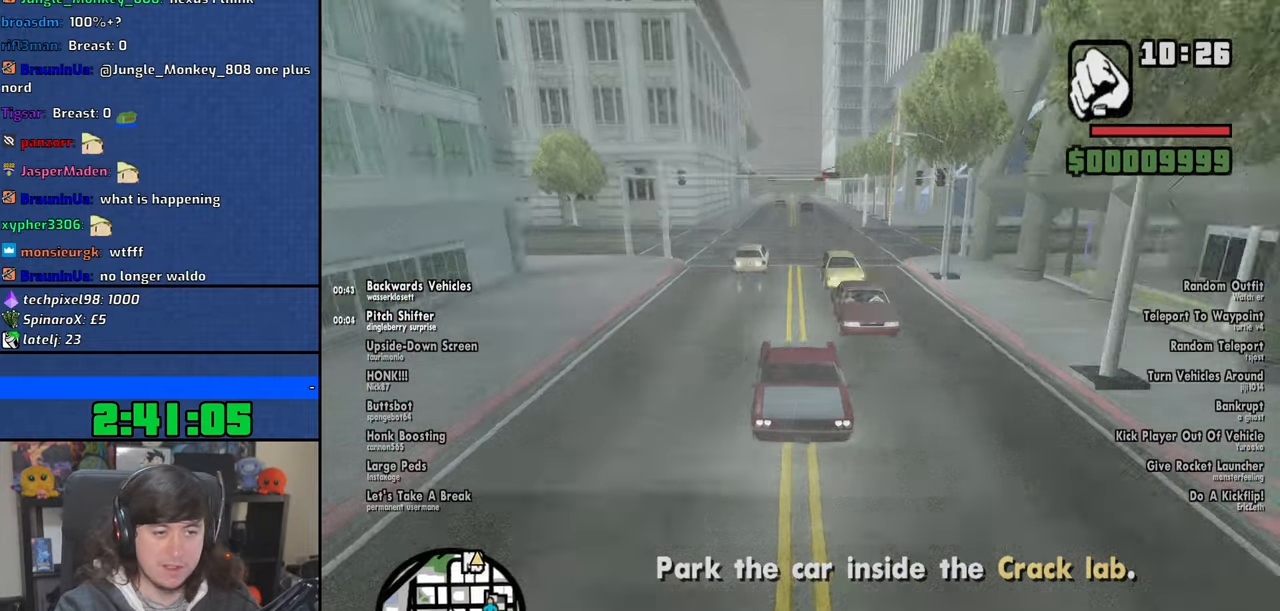
{"keys": ["a", "w"], "mouse": [], "events": [[216, "d", "down"], [300, "d", "up"], [500, "a", "down"]]}
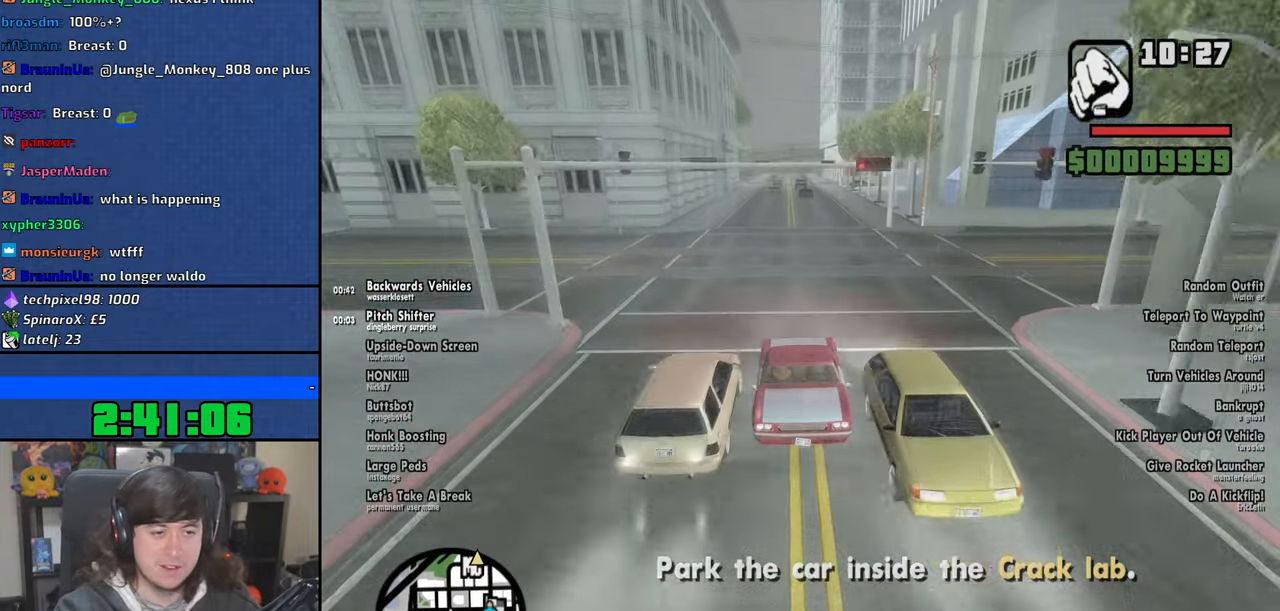
{"keys": ["w"], "mouse": [], "events": [[83, "a", "up"], [316, "d", "down"], [433, "d", "up"]]}
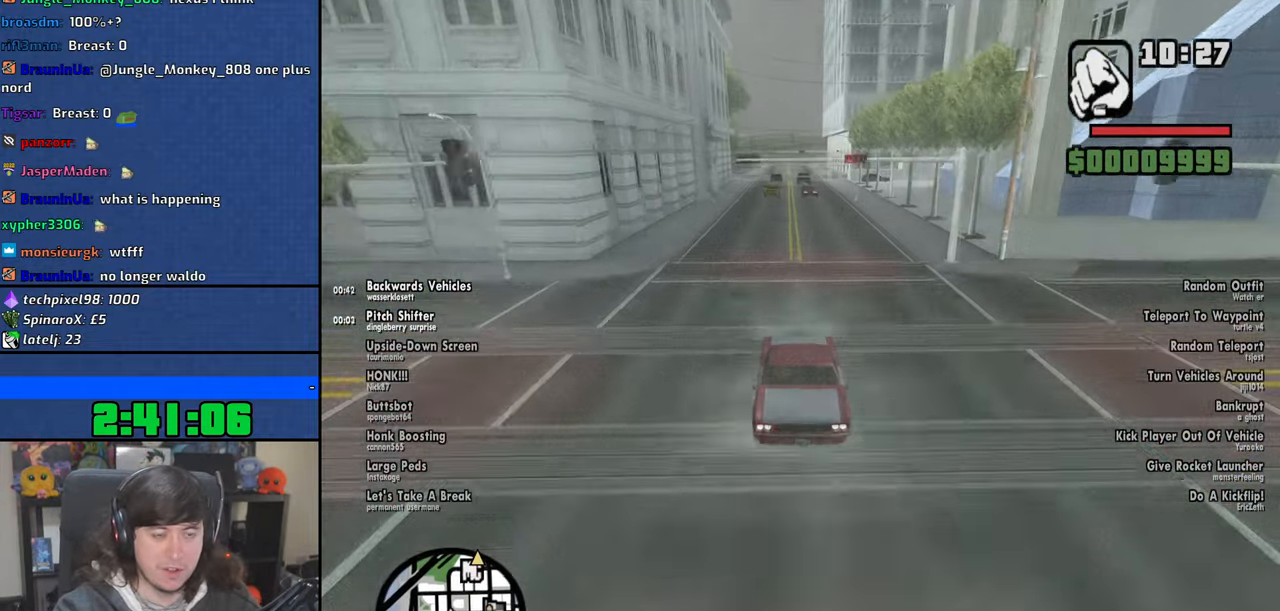
{"keys": ["w"], "mouse": [], "events": []}
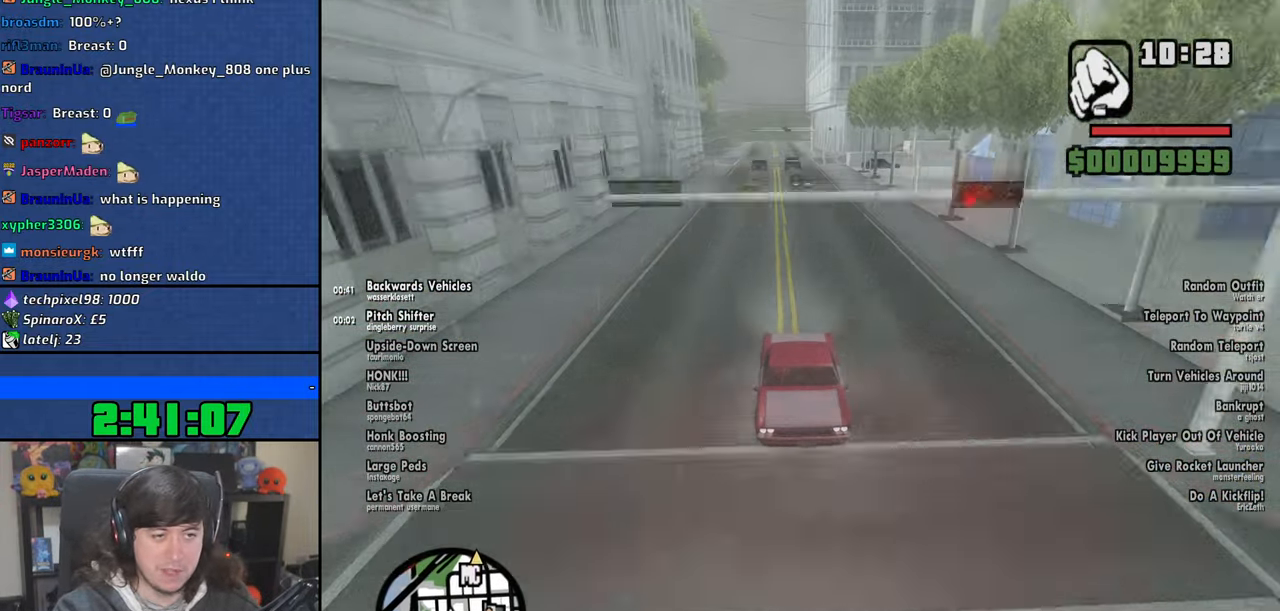
{"keys": ["w"], "mouse": [], "events": [[233, "a", "down"], [316, "a", "up"]]}
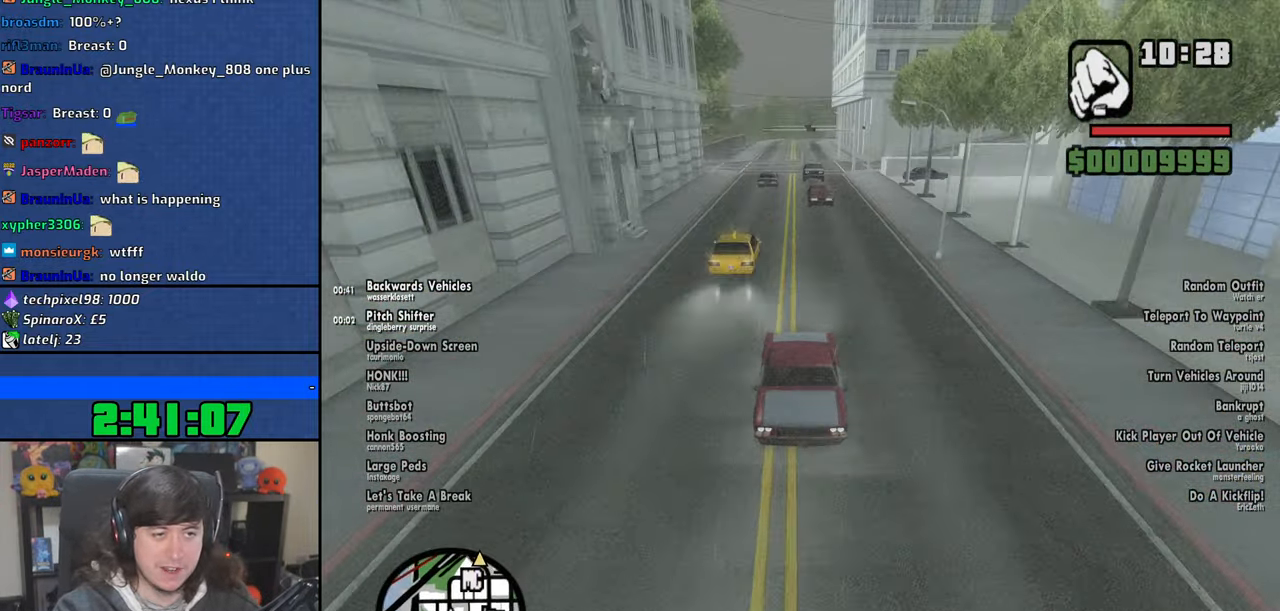
{"keys": ["w"], "mouse": [], "events": [[366, "a", "down"], [433, "a", "up"]]}
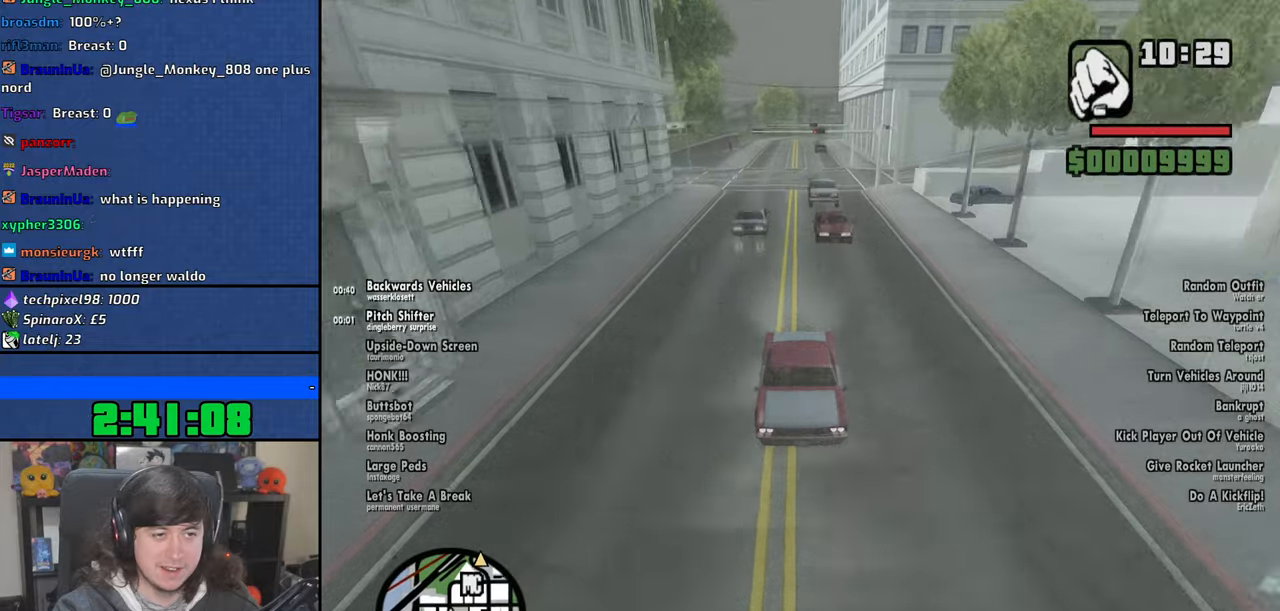
{"keys": ["w"], "mouse": [], "events": [[250, "a", "down"], [483, "a", "up"]]}
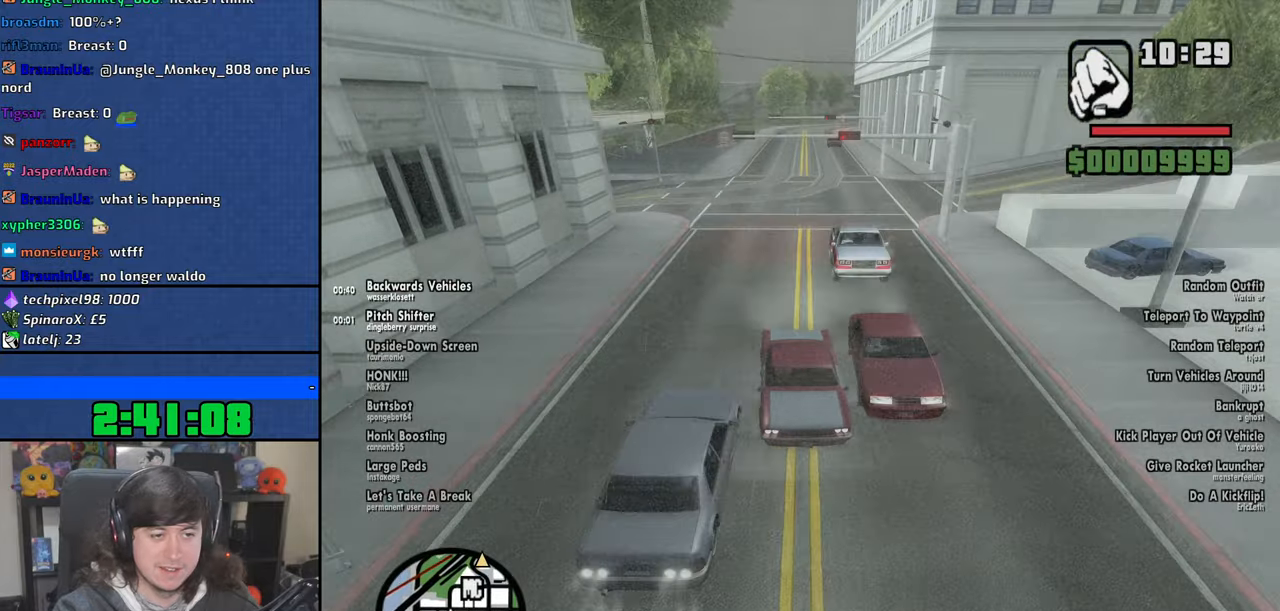
{"keys": ["w"], "mouse": [], "events": []}
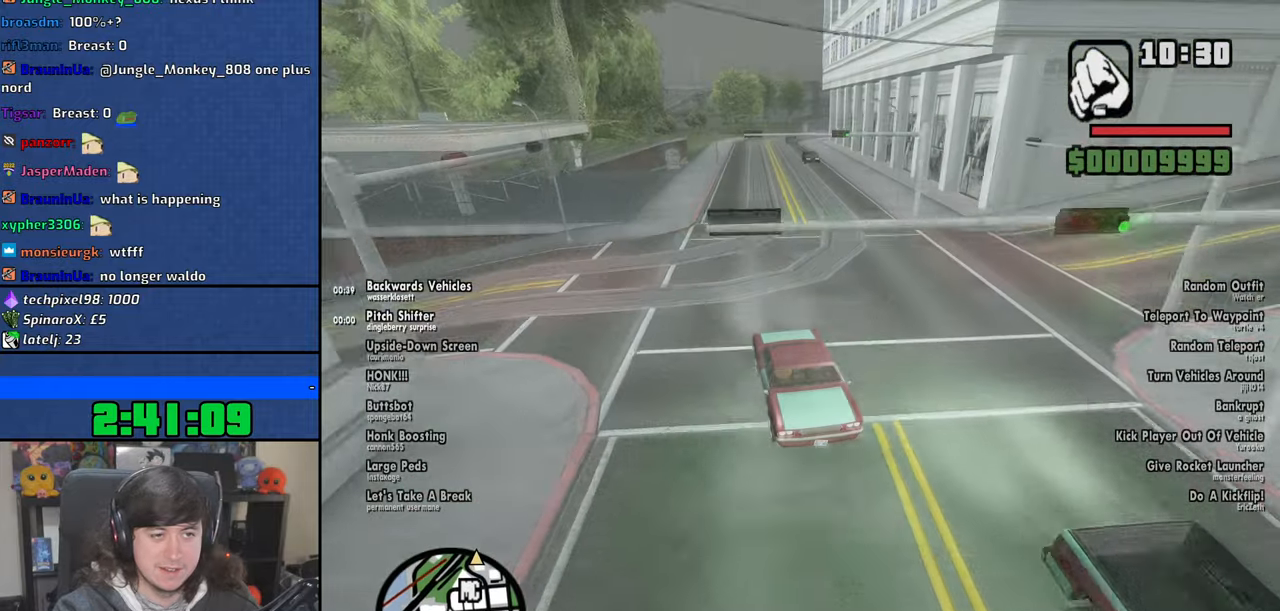
{"keys": ["w"], "mouse": [], "events": [[216, "d", "down"], [383, "d", "up"]]}
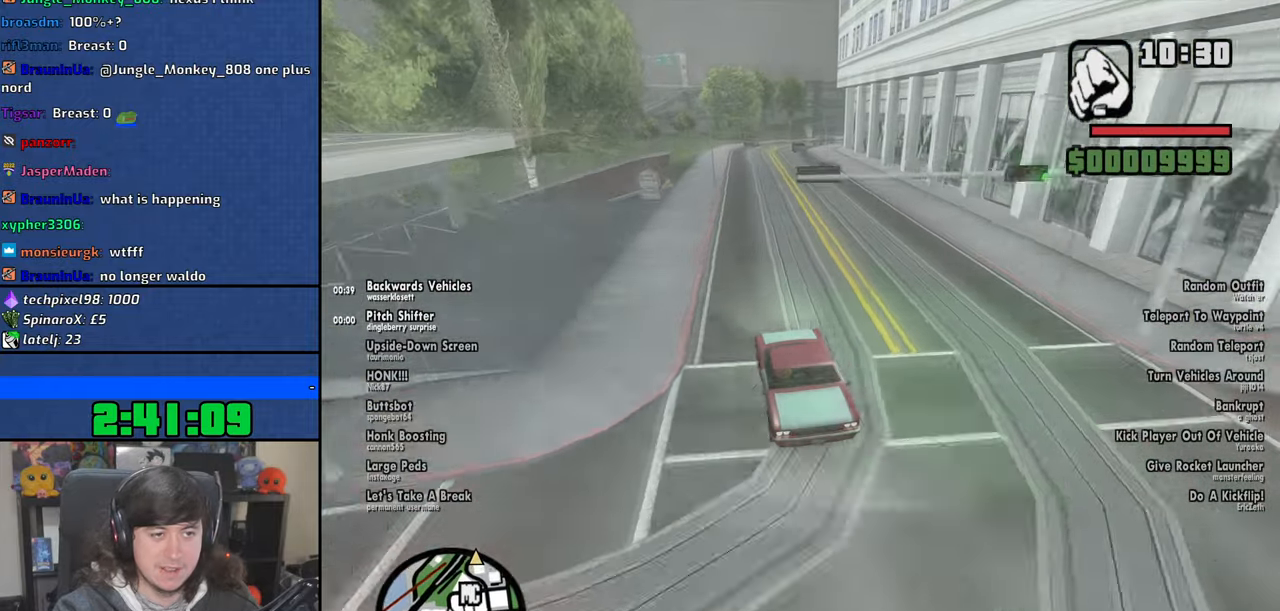
{"keys": ["d", "w"], "mouse": [], "events": [[383, "d", "down"]]}
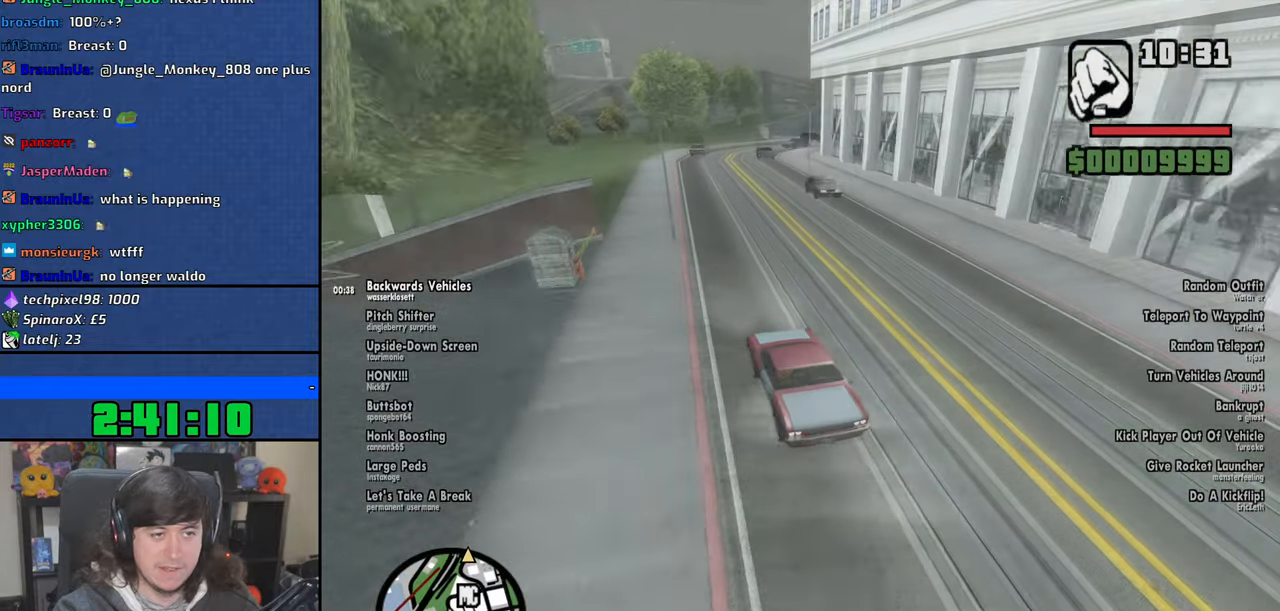
{"keys": ["w"], "mouse": [], "events": [[83, "d", "up"]]}
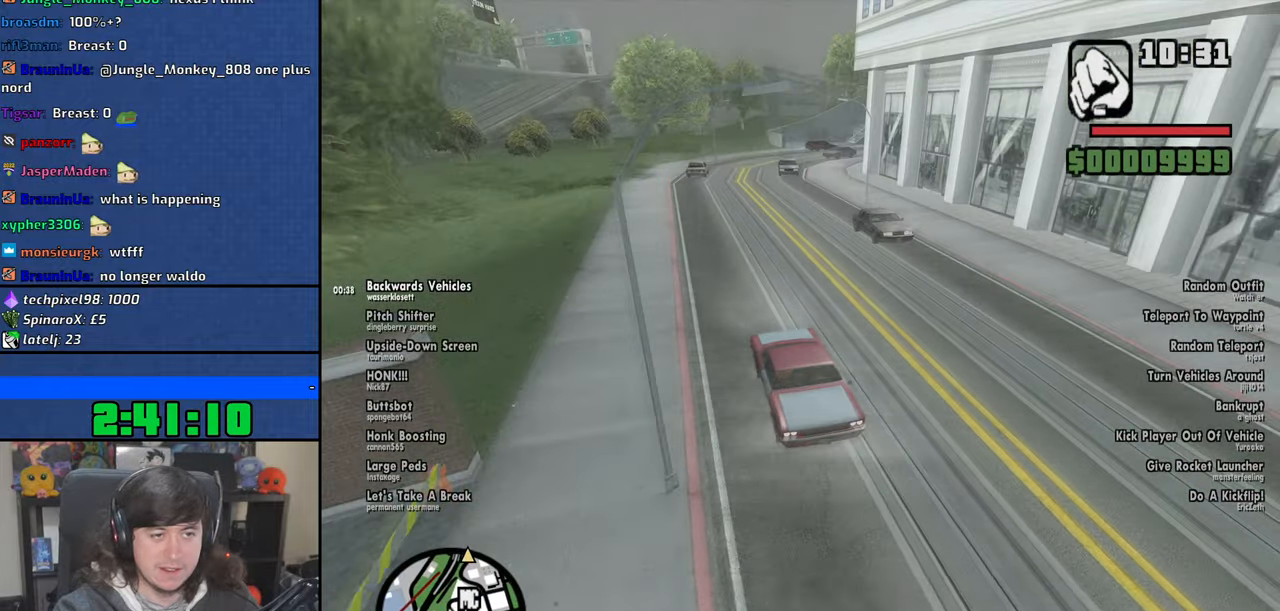
{"keys": ["d"], "mouse": [], "events": [[66, "w", "up"], [216, "s", "down"], [350, "s", "up"], [416, "d", "down"]]}
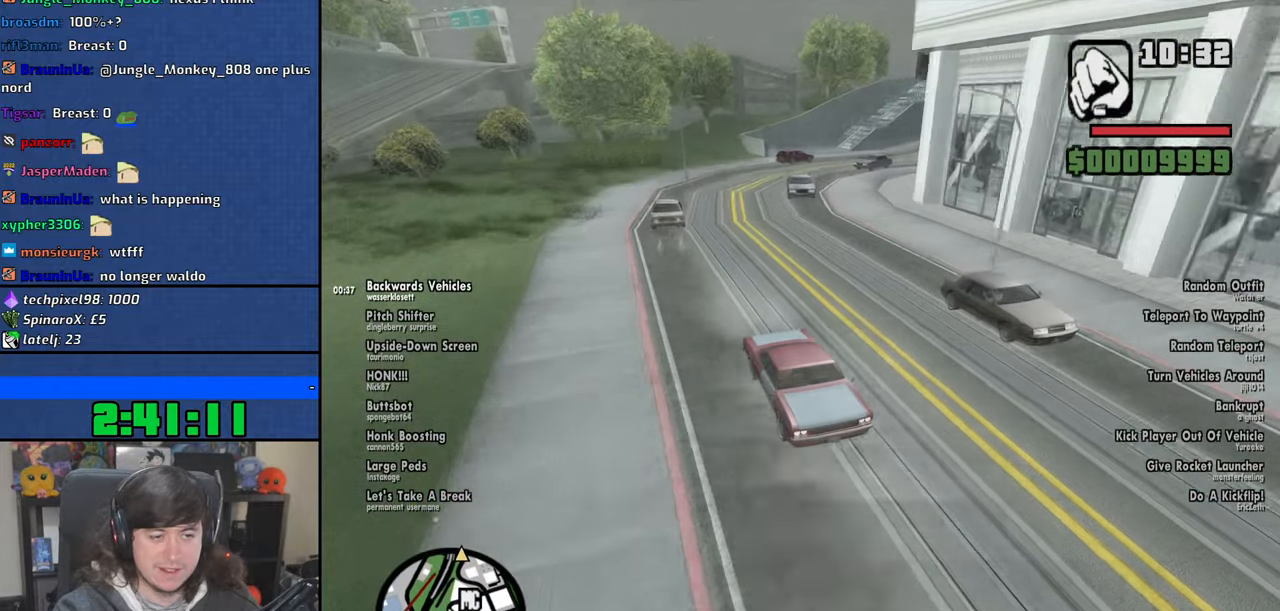
{"keys": ["d"], "mouse": [], "events": [[166, "d", "up"], [283, "d", "down"]]}
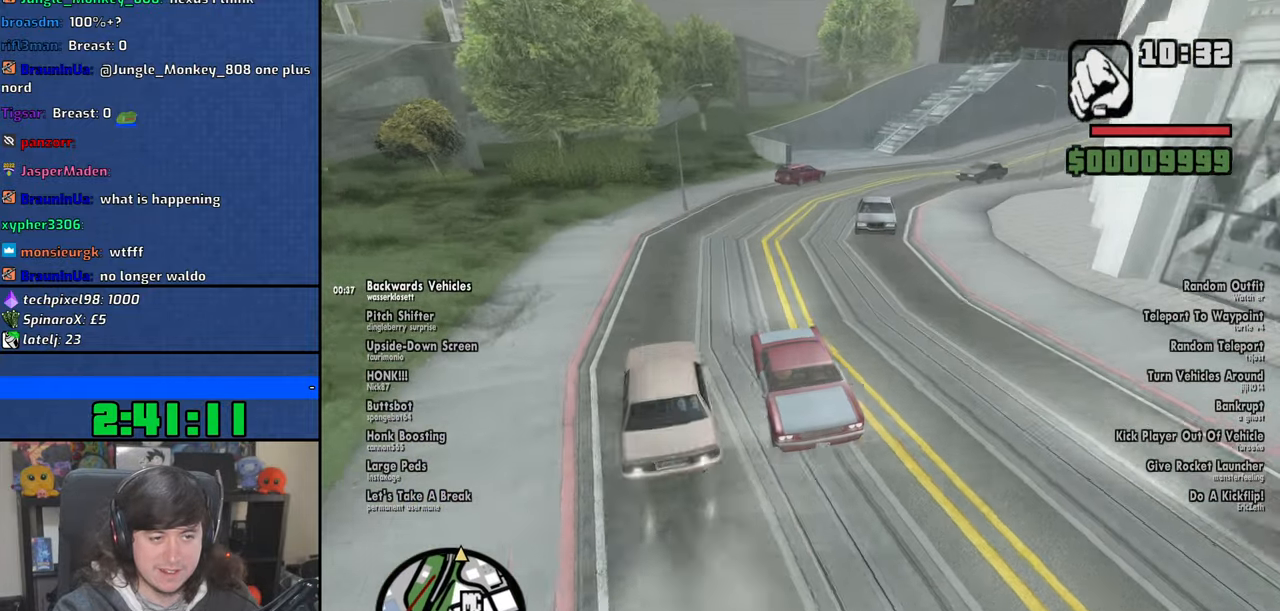
{"keys": ["d"], "mouse": [], "events": [[133, "space", "down"], [300, "space", "up"]]}
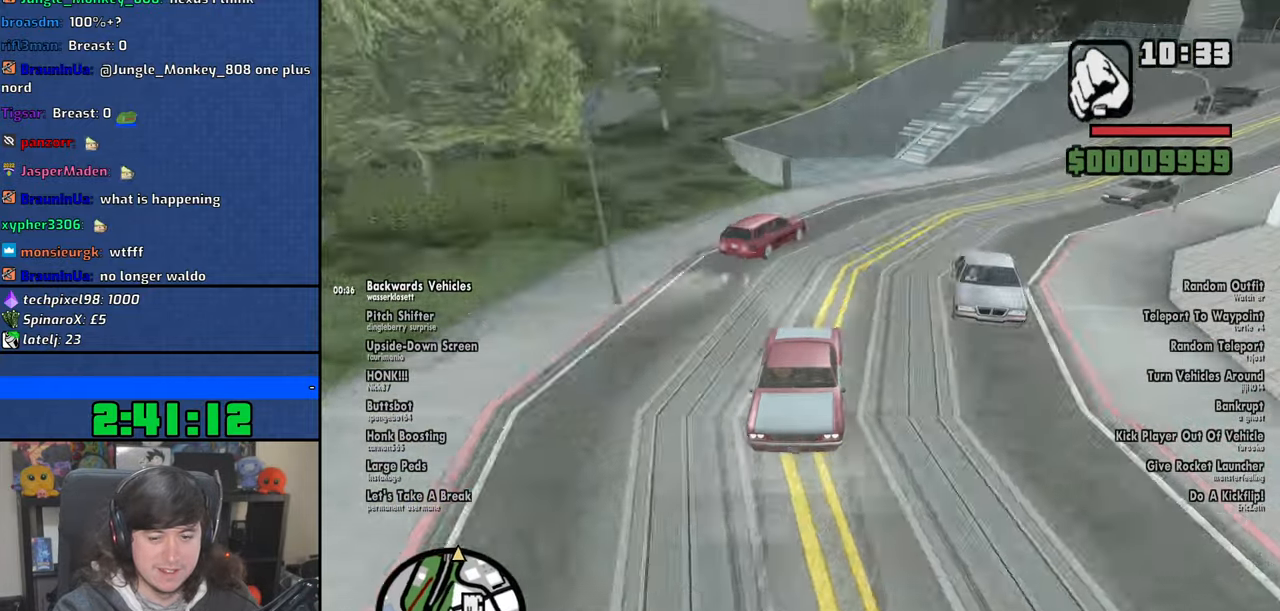
{"keys": ["d"], "mouse": [], "events": []}
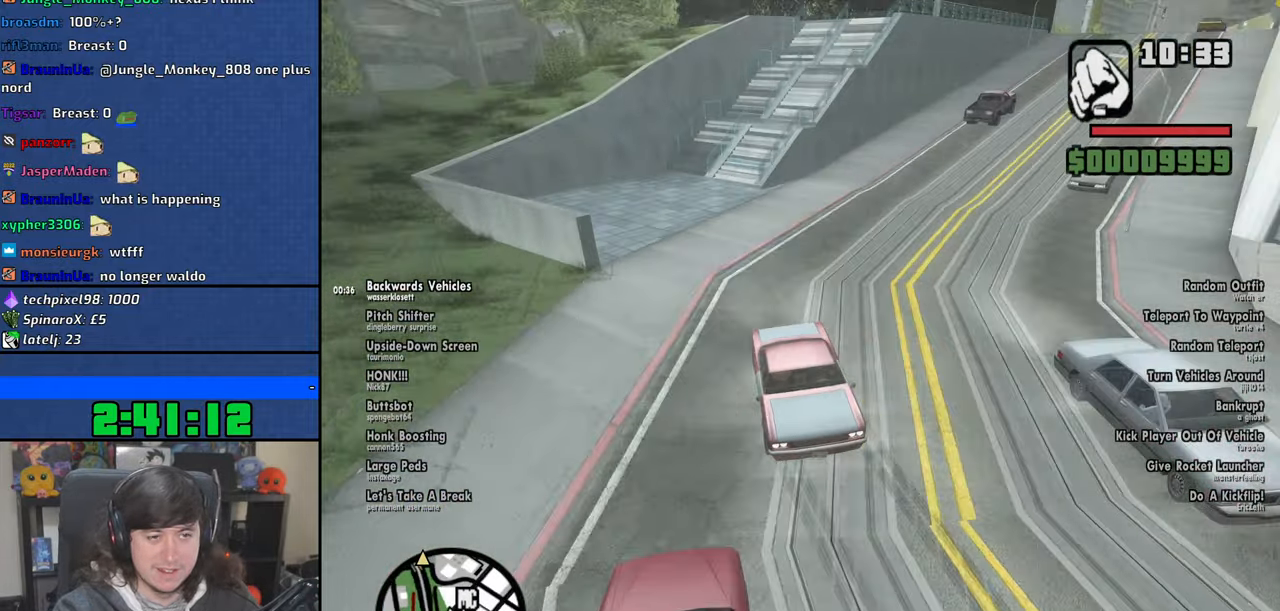
{"keys": ["d"], "mouse": [], "events": [[333, "space", "down"], [483, "space", "up"]]}
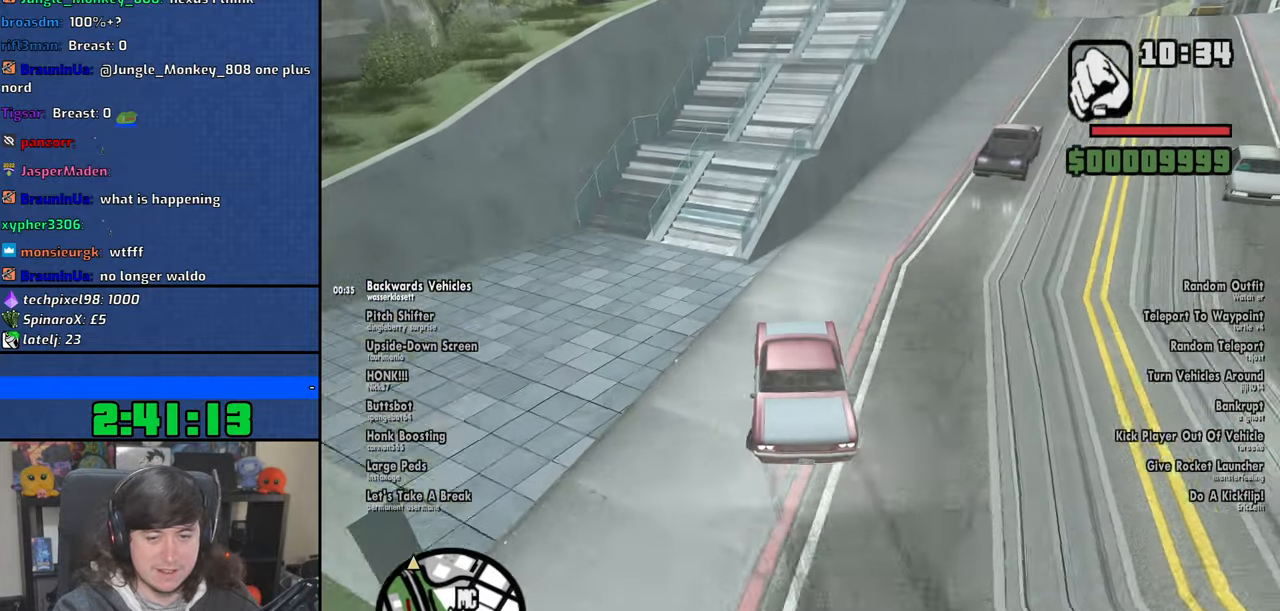
{"keys": ["w"], "mouse": [], "events": [[366, "w", "down"], [483, "d", "up"]]}
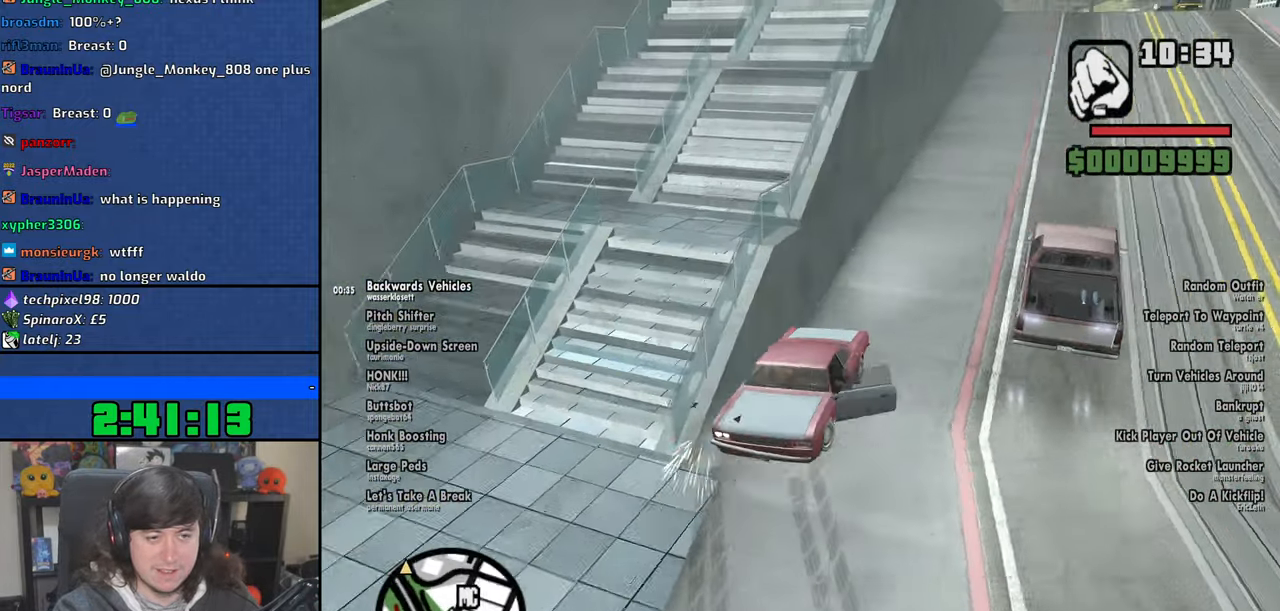
{"keys": ["d", "w"], "mouse": [], "events": [[66, "a", "down"], [250, "a", "up"], [316, "d", "down"]]}
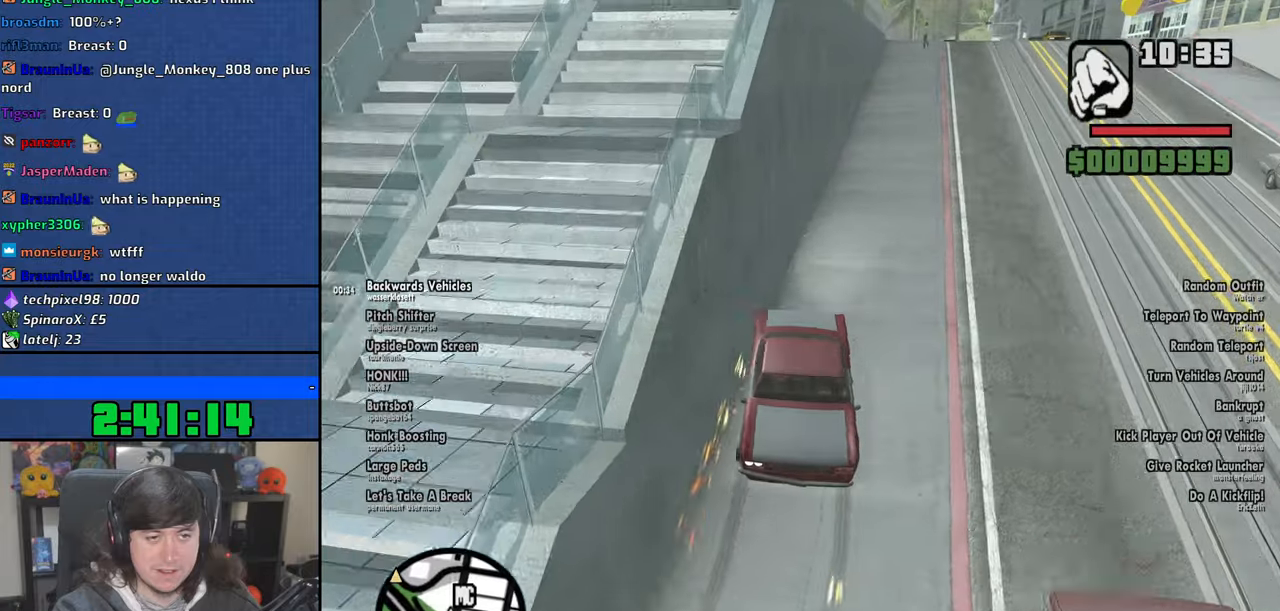
{"keys": ["w"], "mouse": [], "events": [[33, "d", "up"], [233, "a", "down"], [366, "a", "up"]]}